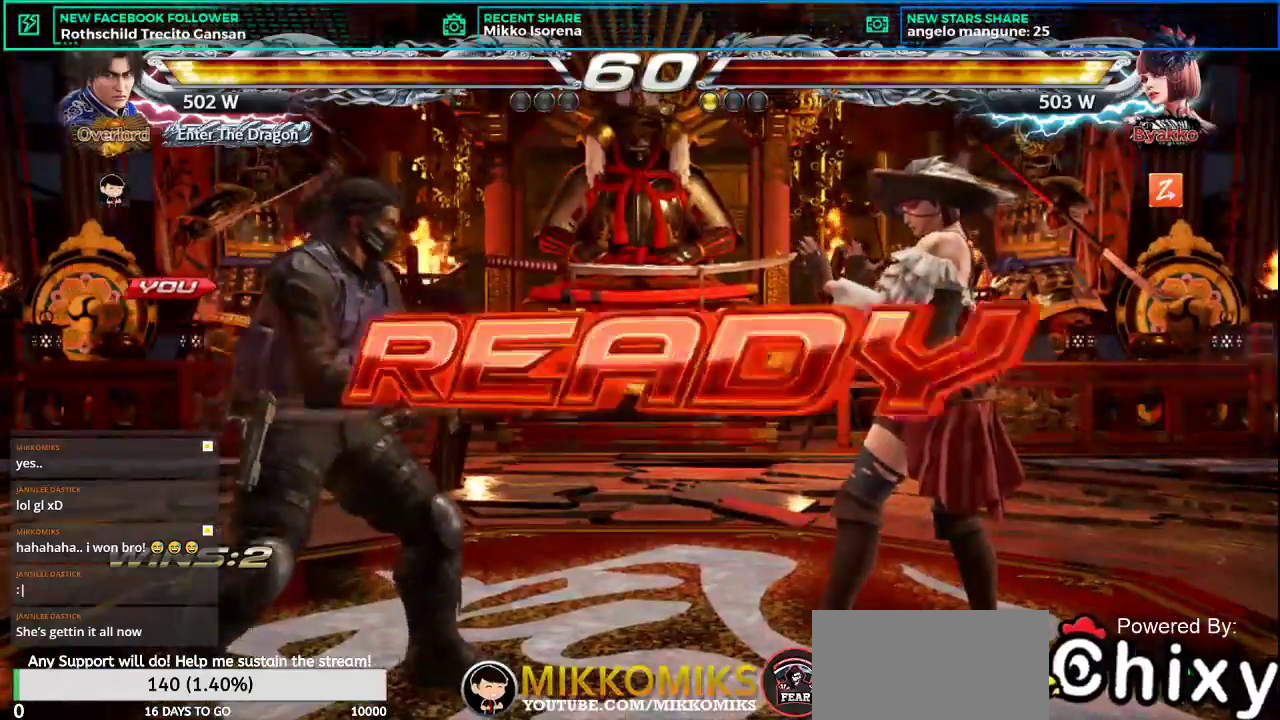
Gameplay with a controller (arcade stick); each line is a JSON object with the inputs held at the frame after it. "events" lists button and stick changes between this image and that frame as [ms after this image, input, new state], when the widget could be followed in between. Not read: L3 R3.
{"buttons": [], "left_stick": "center", "events": []}
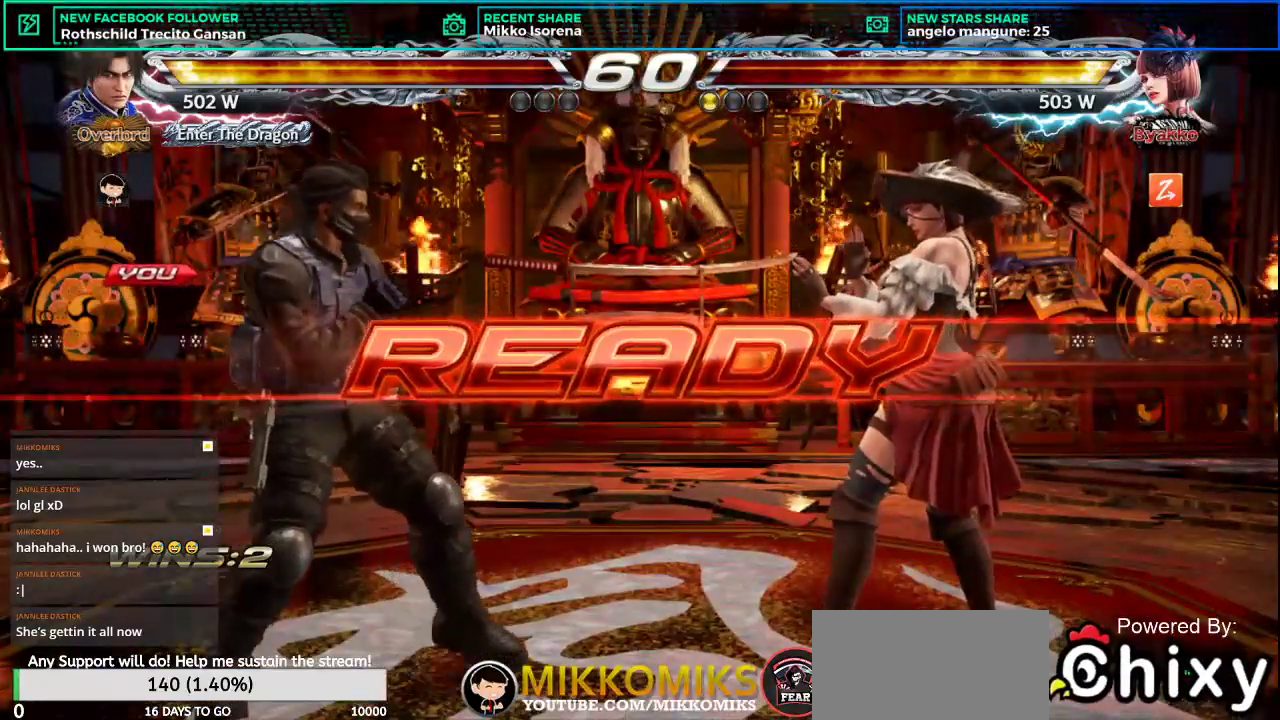
{"buttons": [], "left_stick": "center", "events": []}
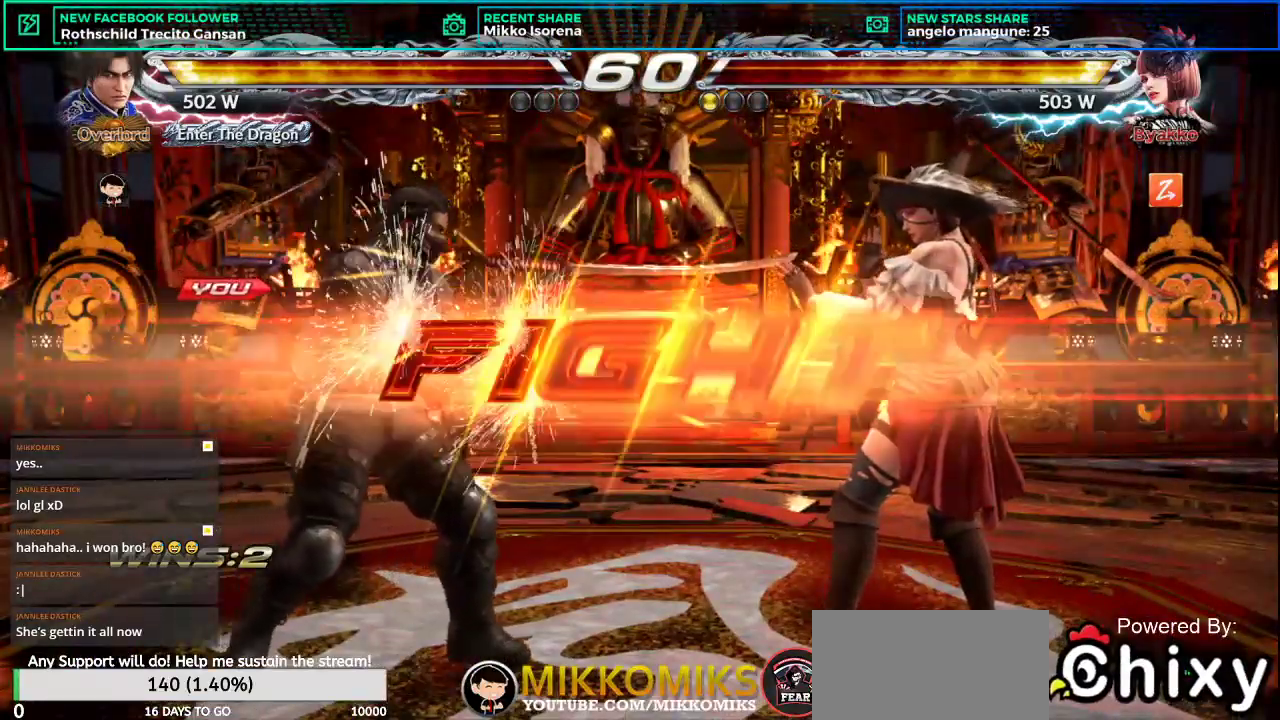
{"buttons": ["CROSS"], "left_stick": "left", "events": [[234, "left_stick", "left"], [334, "SQUARE", "down"], [417, "SQUARE", "up"], [467, "CROSS", "down"]]}
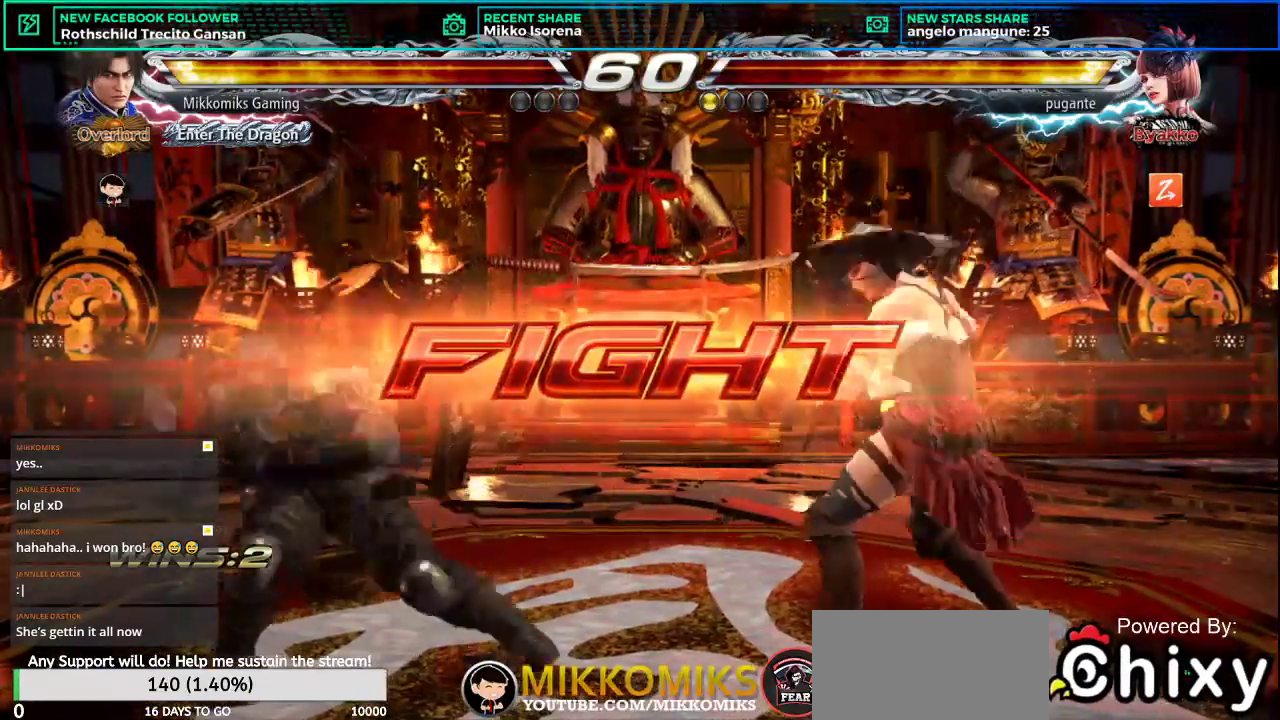
{"buttons": [], "left_stick": "left", "events": [[50, "CROSS", "up"]]}
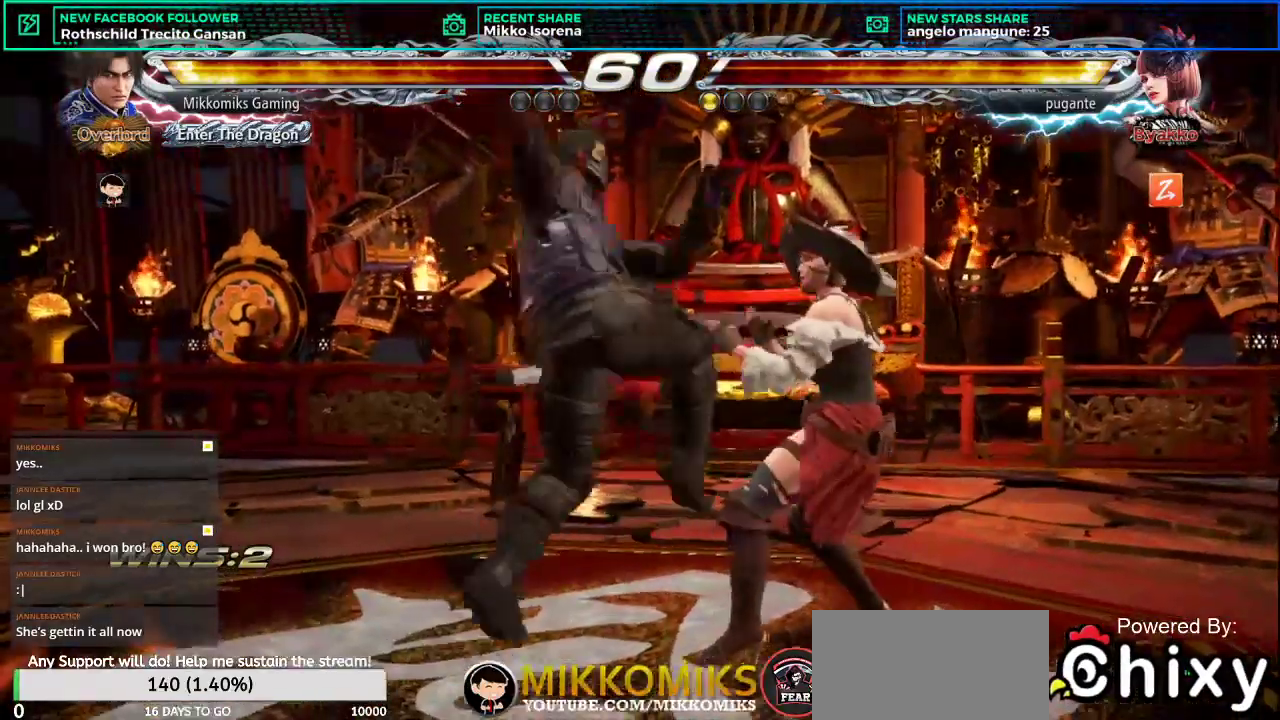
{"buttons": [], "left_stick": "left", "events": []}
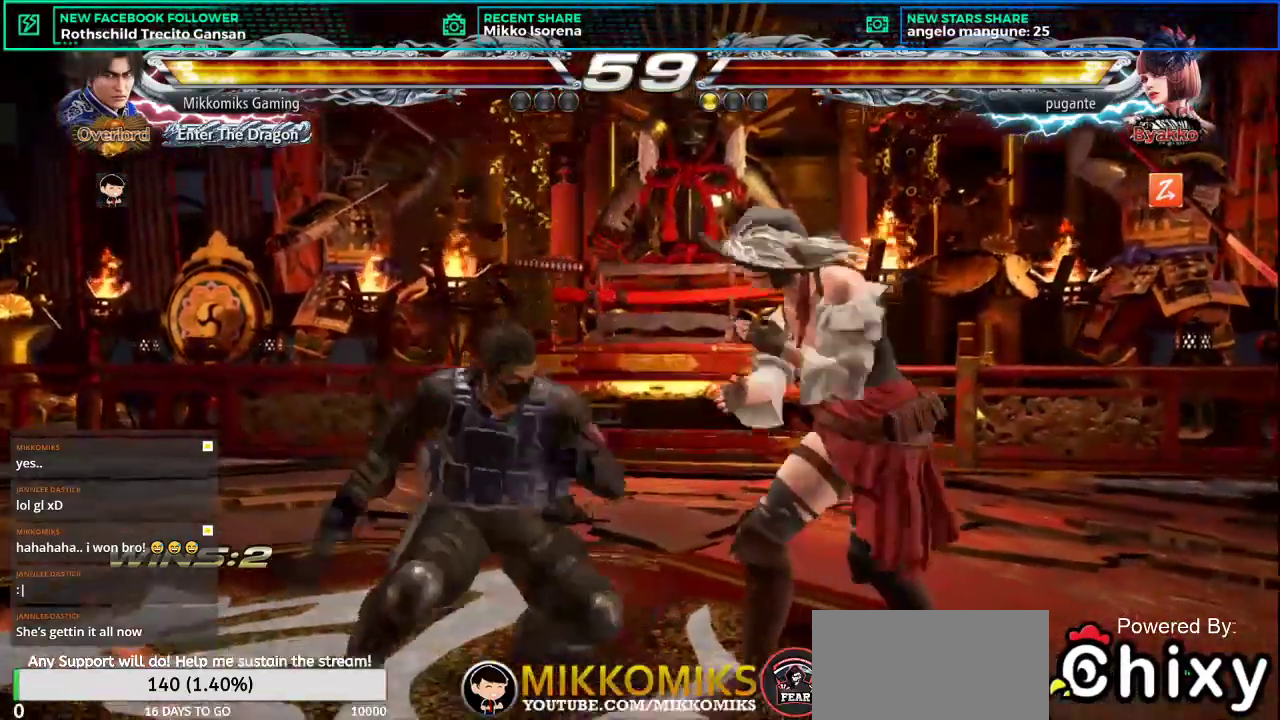
{"buttons": [], "left_stick": "left"}
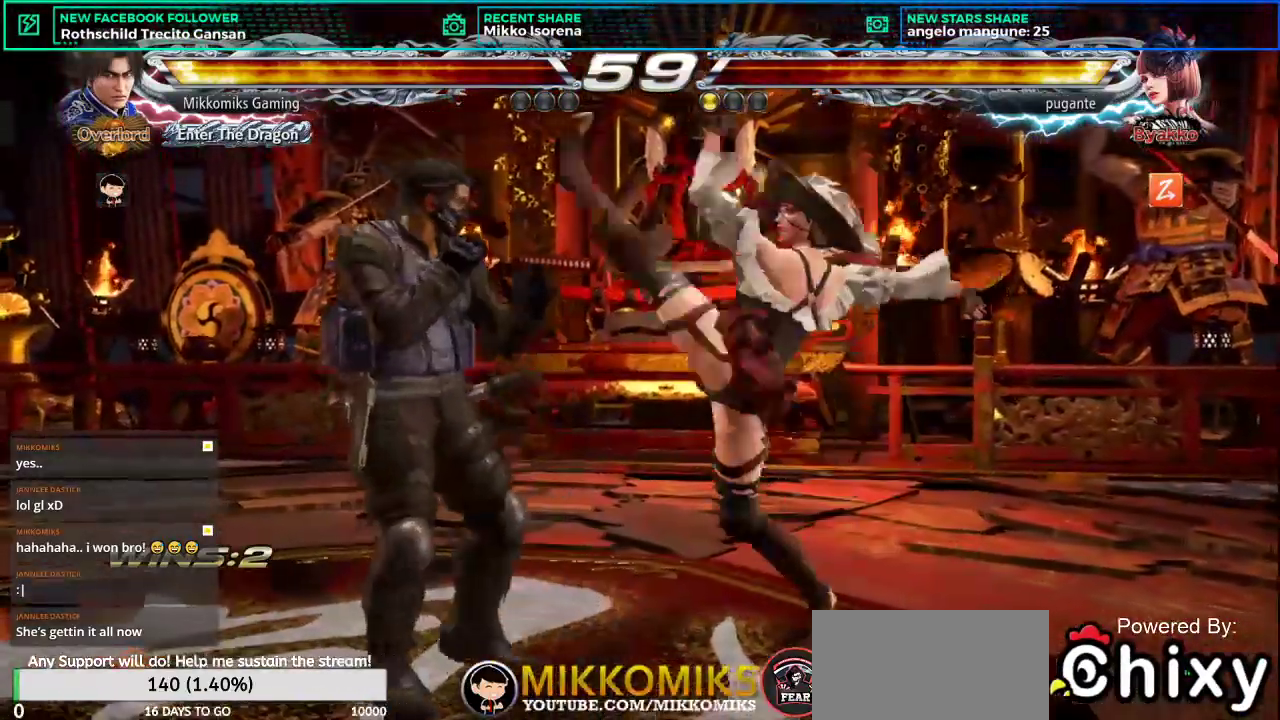
{"buttons": [], "left_stick": "down-right"}